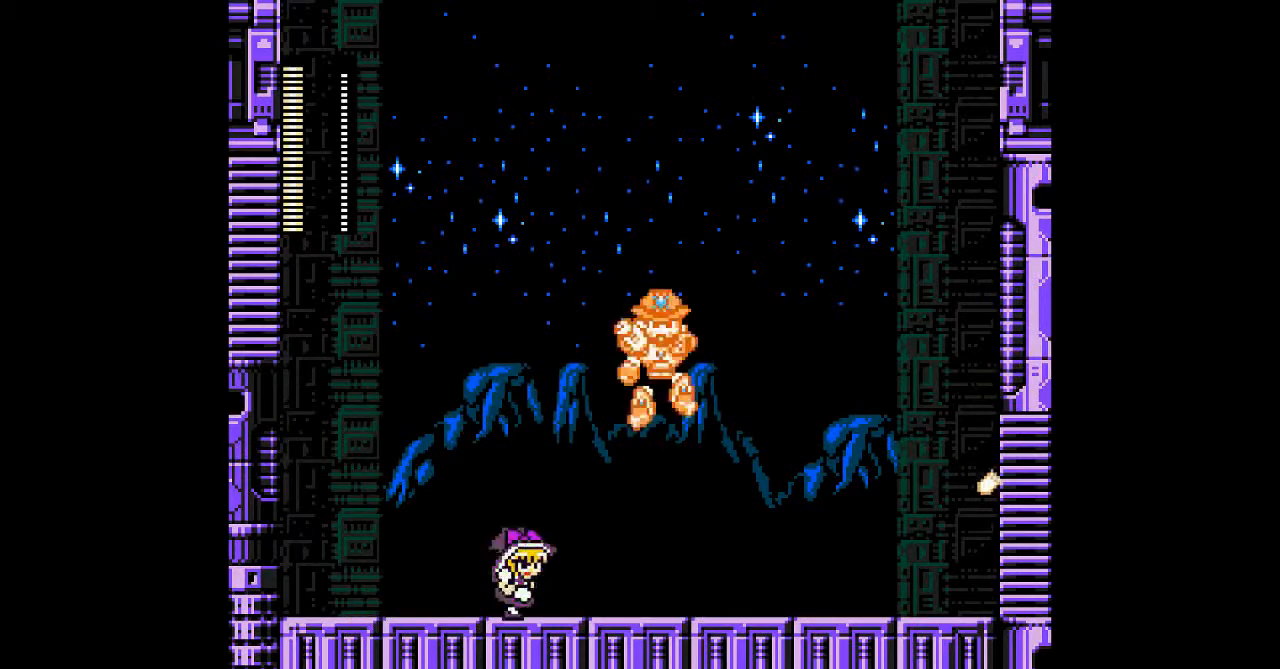
Gameplay with a controller; each line is a JSON object with the inputs held at the frame after it. "events" lists button and stick changes between this image and that frame as [ms after this image, input, new state], when the widget could be followed in between. Not read: A B L3 R3 other_buttons.
{"buttons": ["DPAD_RIGHT"], "events": [[167, "DPAD_LEFT", "down"], [200, "DPAD_RIGHT", "up"], [400, "DPAD_RIGHT", "down"], [467, "DPAD_LEFT", "up"]]}
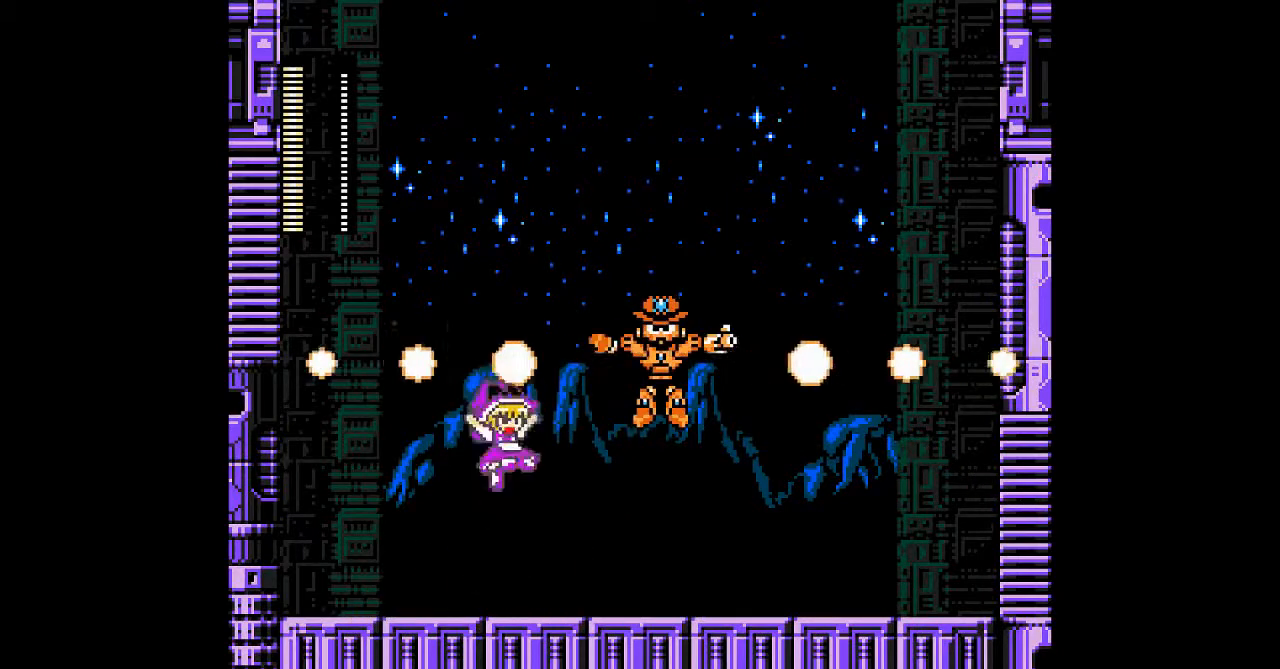
{"buttons": ["DPAD_RIGHT"], "events": [[67, "DPAD_LEFT", "down"], [67, "DPAD_RIGHT", "up"], [333, "DPAD_RIGHT", "down"], [500, "DPAD_LEFT", "up"]]}
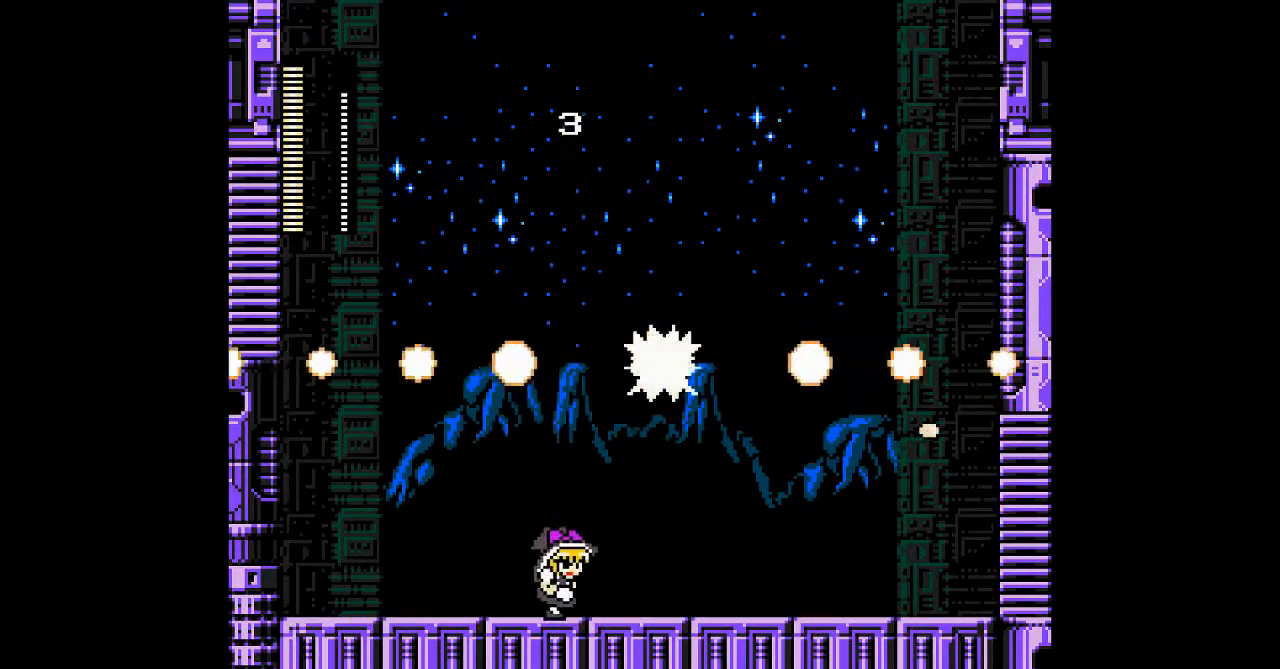
{"buttons": ["DPAD_LEFT"], "events": [[33, "DPAD_RIGHT", "up"], [267, "DPAD_LEFT", "down"]]}
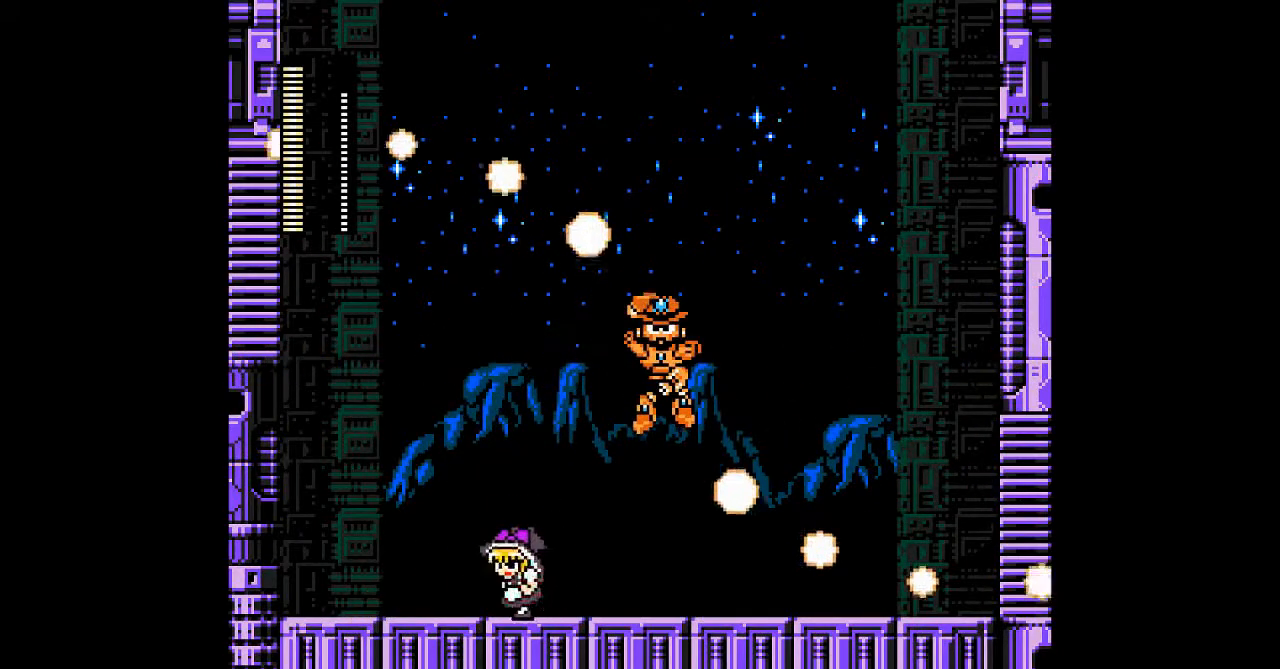
{"buttons": ["DPAD_RIGHT"], "events": [[333, "DPAD_LEFT", "up"], [400, "DPAD_RIGHT", "down"]]}
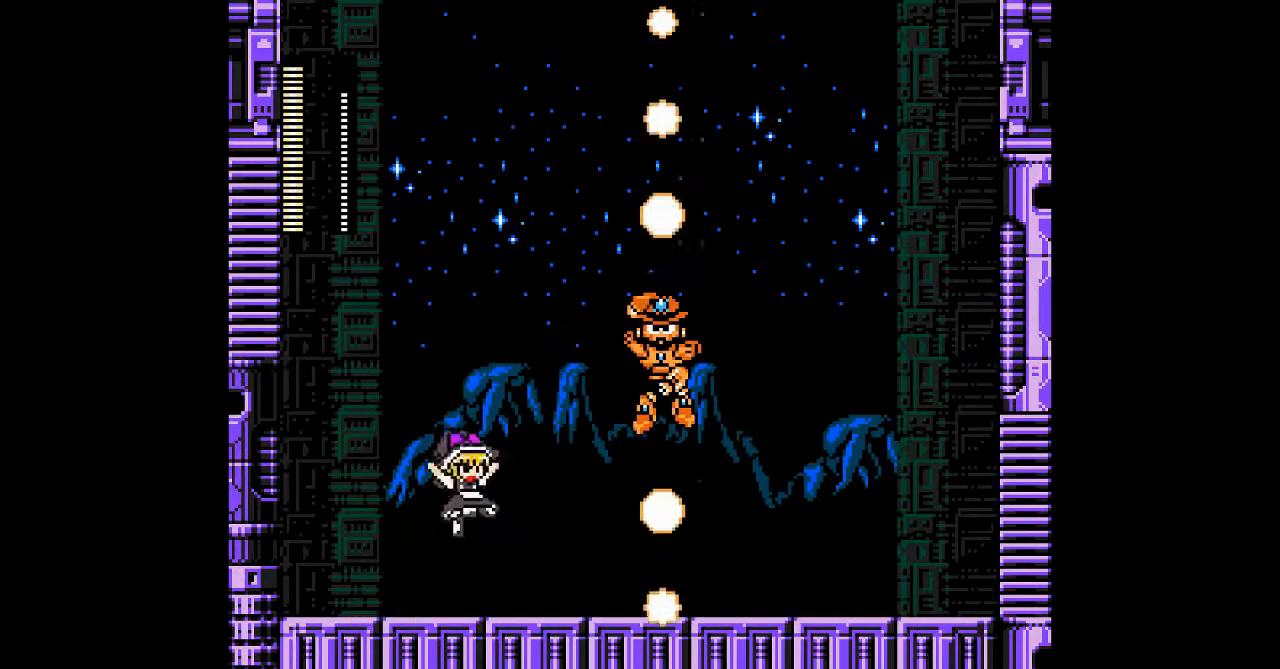
{"buttons": [], "events": [[233, "DPAD_RIGHT", "up"]]}
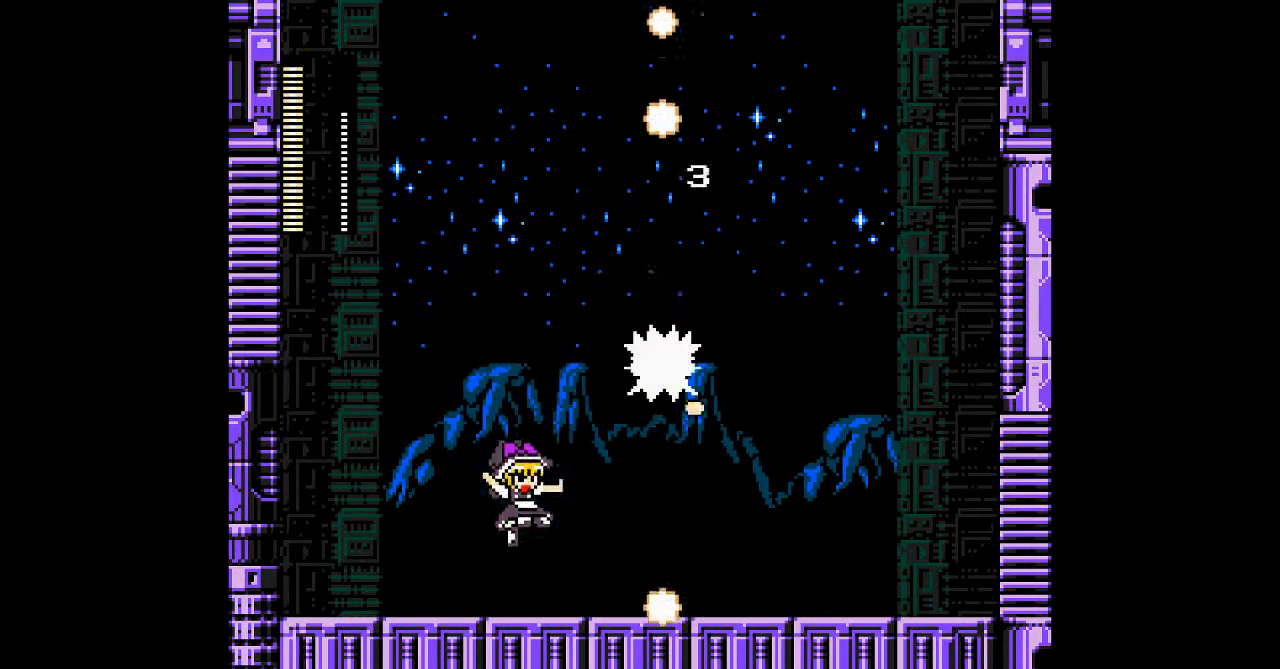
{"buttons": [], "events": []}
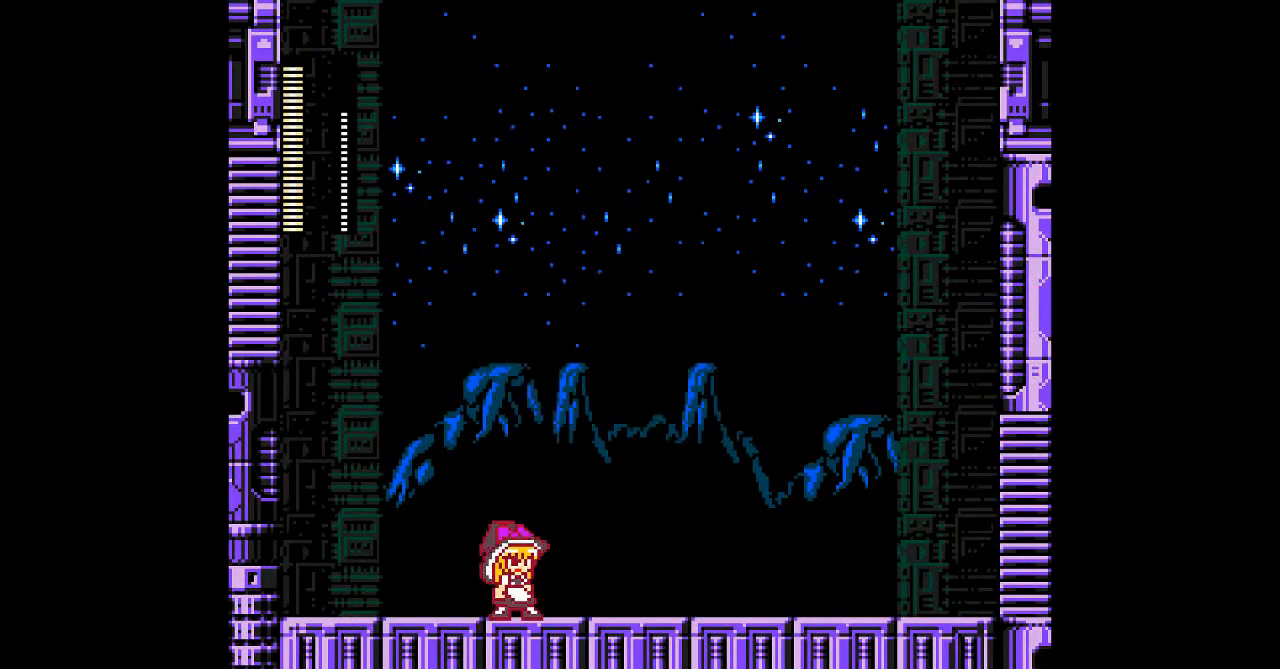
{"buttons": [], "events": []}
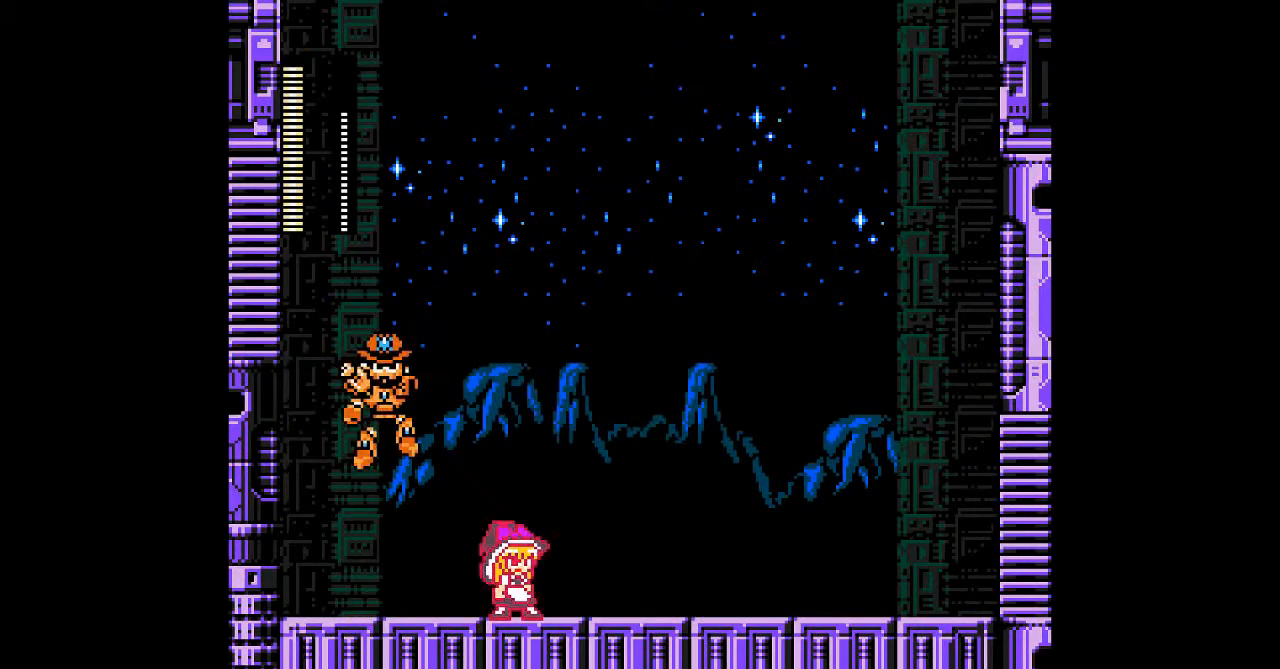
{"buttons": [], "events": [[33, "DPAD_RIGHT", "down"], [200, "DPAD_LEFT", "down"], [233, "DPAD_RIGHT", "up"], [333, "DPAD_LEFT", "up"]]}
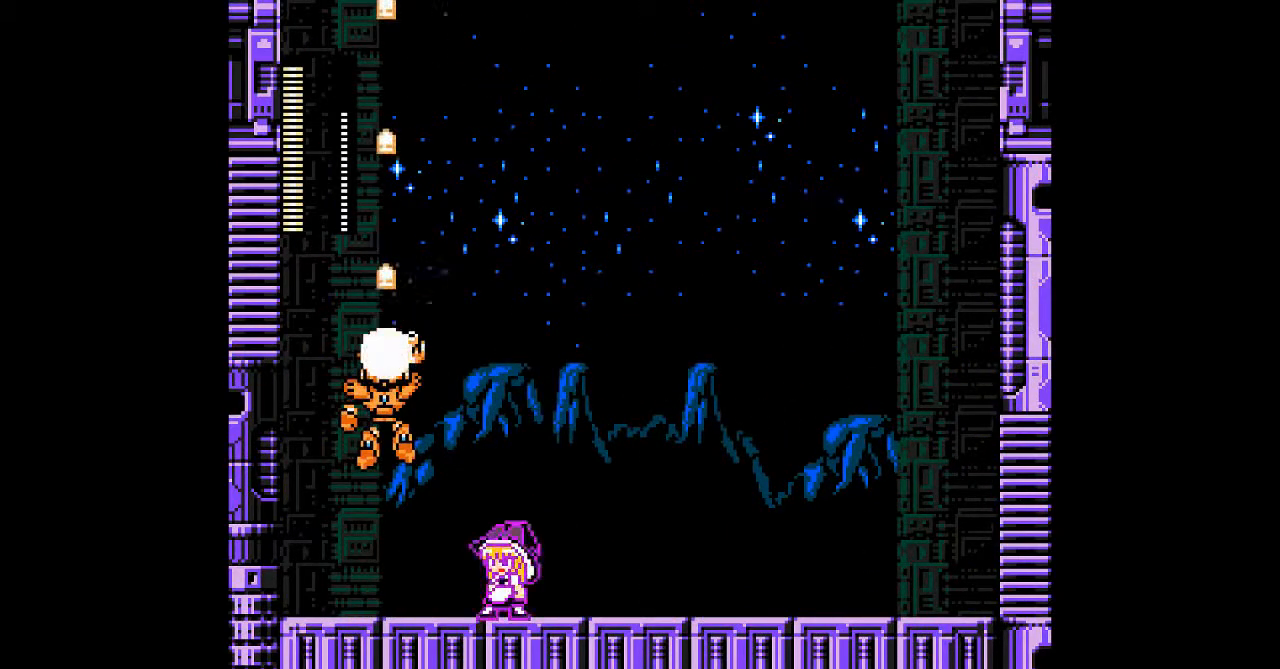
{"buttons": ["DPAD_DOWN", "DPAD_LEFT"], "events": [[367, "DPAD_LEFT", "down"], [500, "DPAD_DOWN", "down"]]}
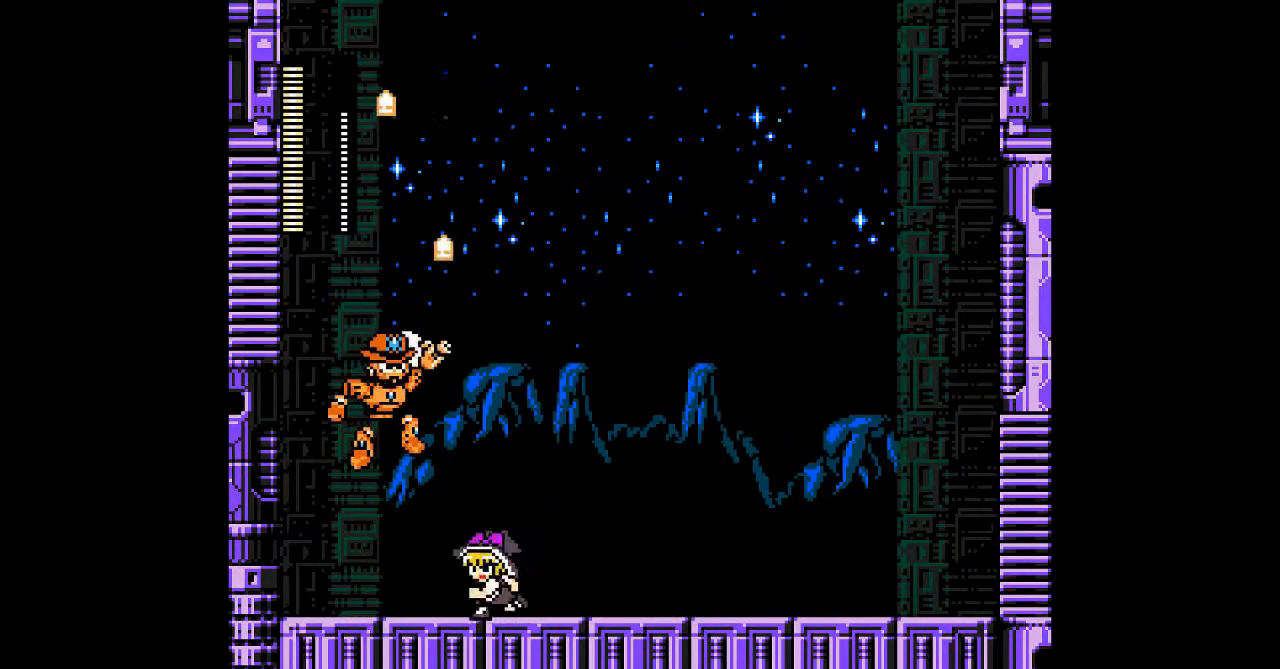
{"buttons": ["DPAD_DOWN", "DPAD_RIGHT"], "events": [[100, "DPAD_LEFT", "up"], [133, "DPAD_RIGHT", "down"], [167, "DPAD_DOWN", "up"], [267, "DPAD_DOWN", "down"]]}
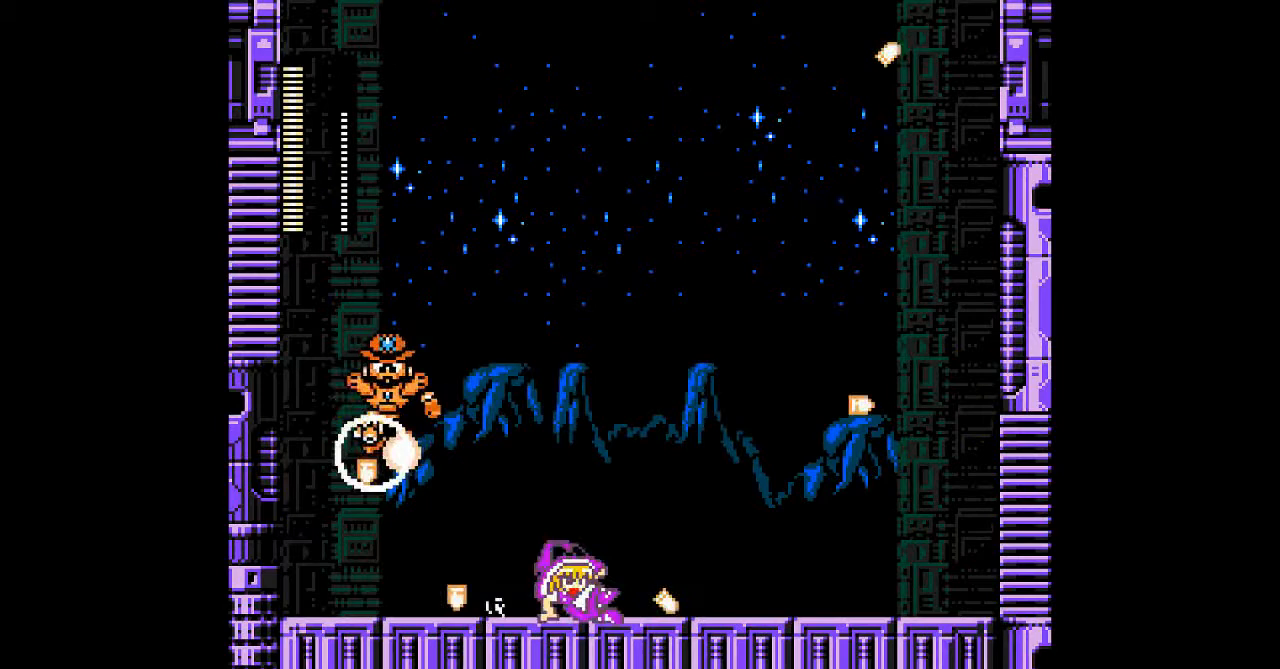
{"buttons": ["DPAD_LEFT"], "events": [[267, "DPAD_DOWN", "up"], [367, "DPAD_RIGHT", "up"], [467, "DPAD_LEFT", "down"]]}
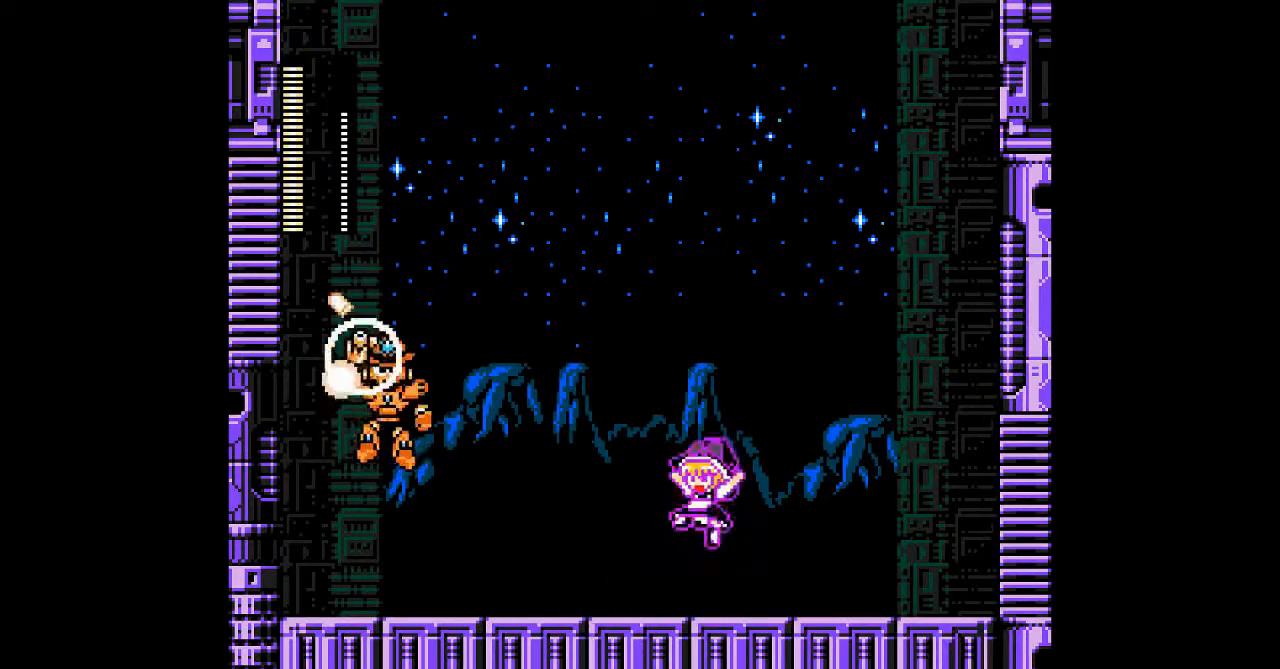
{"buttons": ["DPAD_LEFT"], "events": [[233, "DPAD_LEFT", "up"], [433, "DPAD_LEFT", "down"]]}
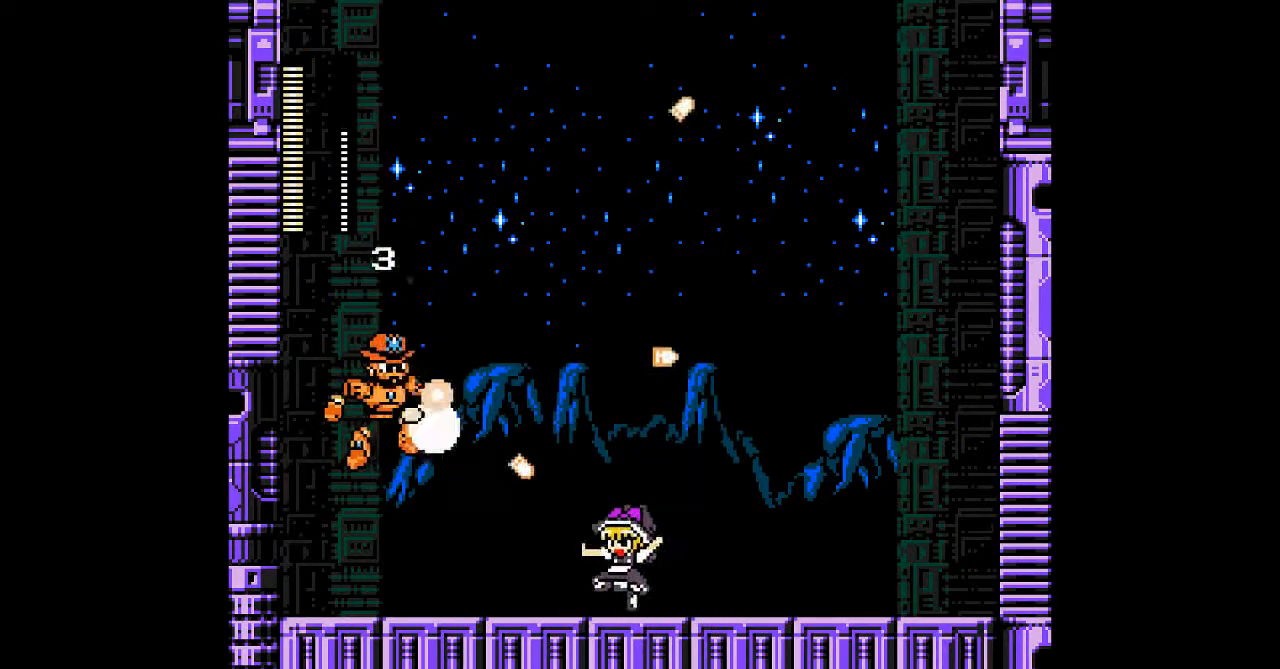
{"buttons": ["DPAD_RIGHT"], "events": [[133, "DPAD_RIGHT", "down"], [200, "DPAD_LEFT", "up"]]}
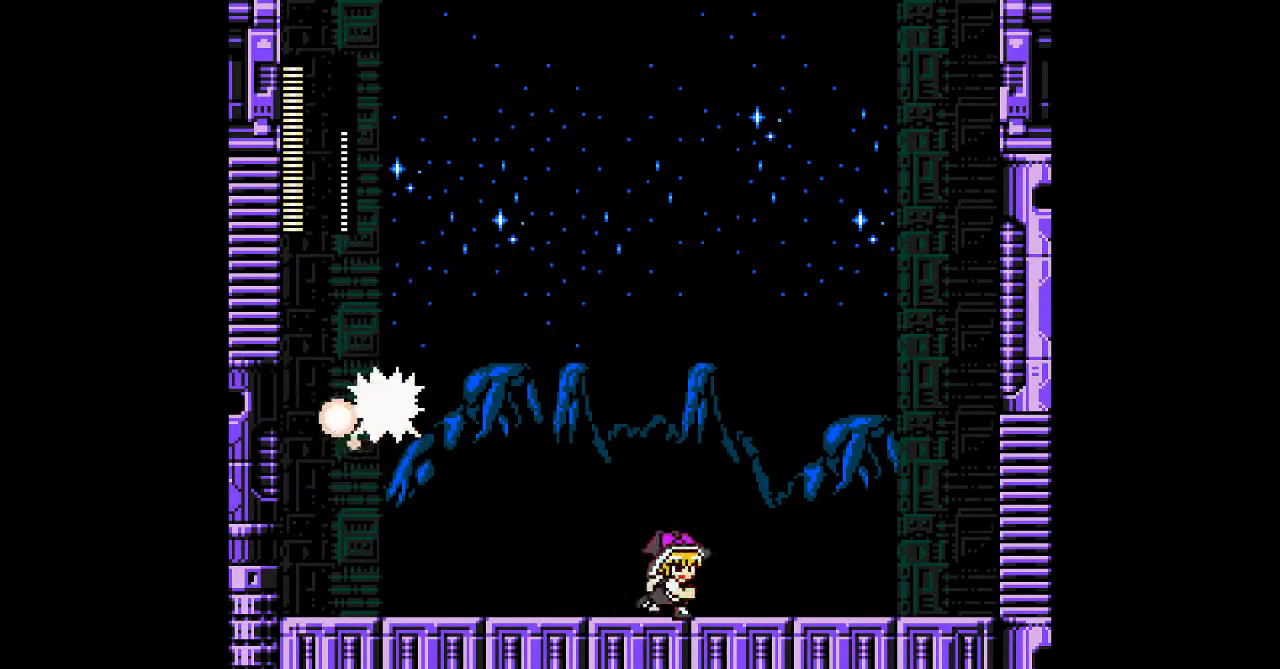
{"buttons": [], "events": [[133, "DPAD_RIGHT", "up"]]}
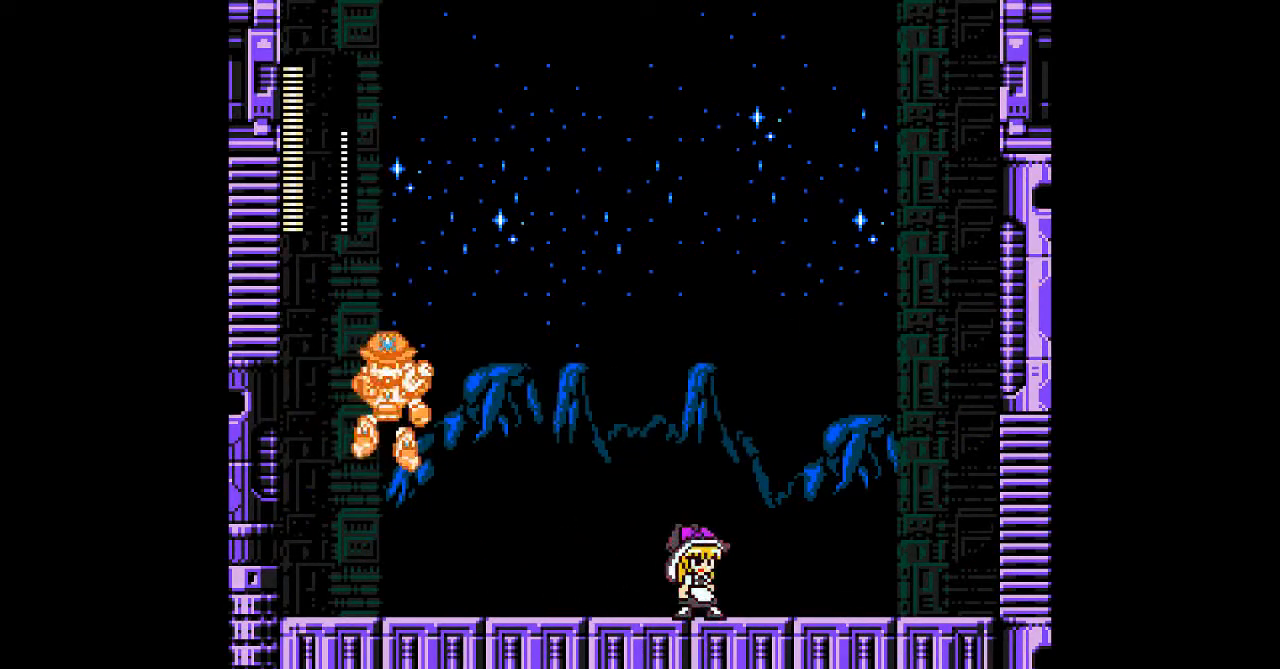
{"buttons": [], "events": []}
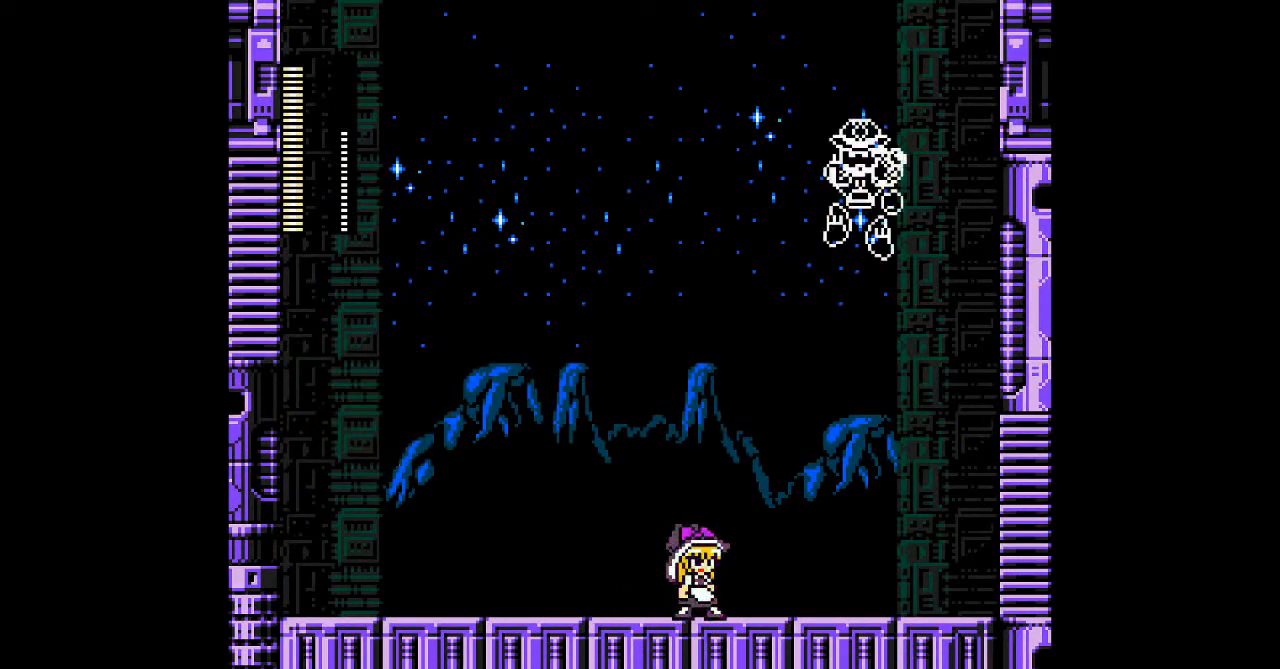
{"buttons": ["DPAD_LEFT"], "events": [[233, "DPAD_LEFT", "down"]]}
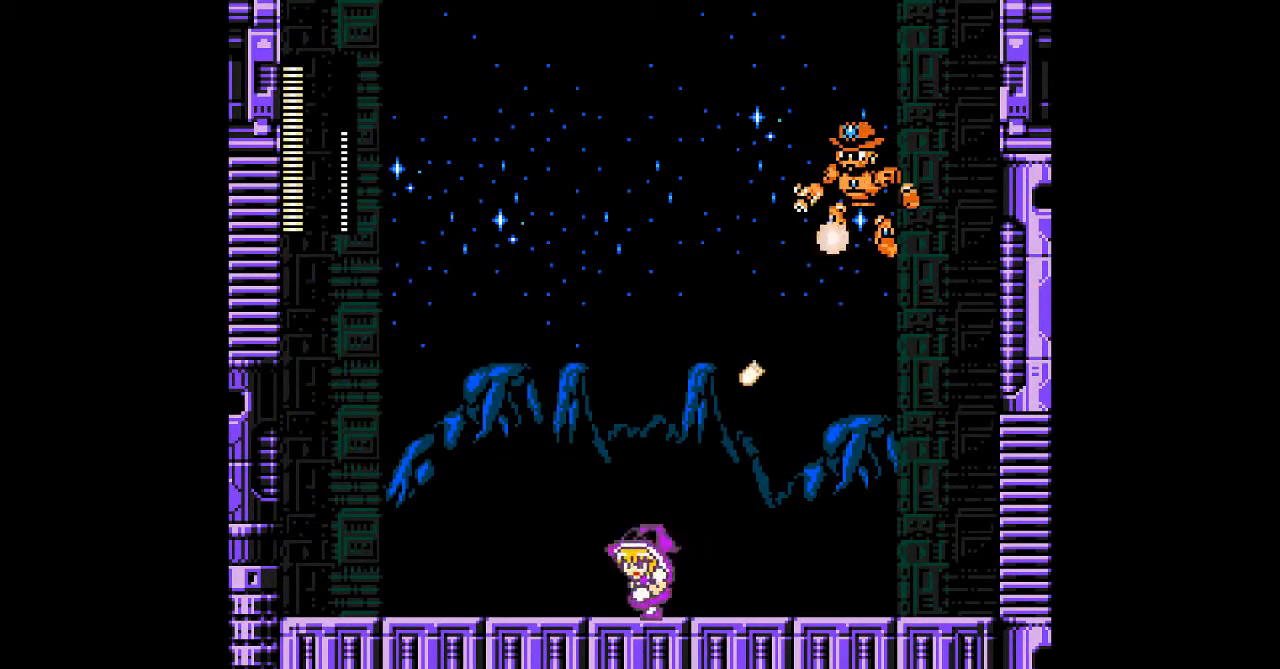
{"buttons": ["DPAD_LEFT"], "events": []}